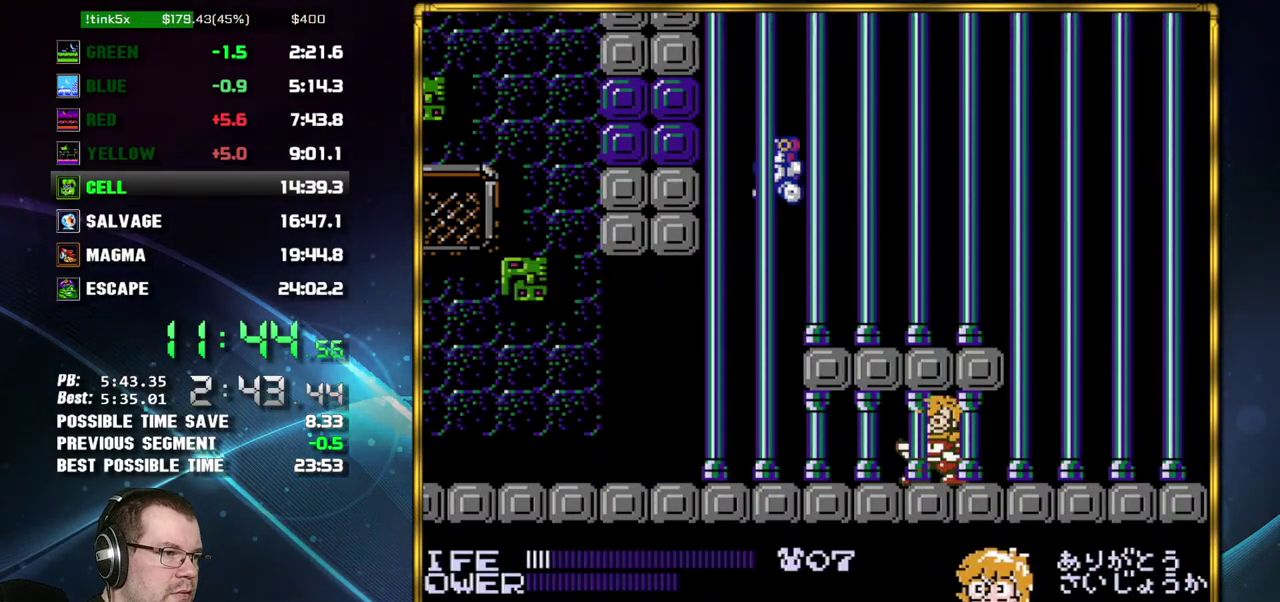
Gameplay with a controller (Nintendo layout); each line is a JSON object with the inputs held at the frame after it. "events" lists button and stick changes between this image and that frame as [ms after this image, input, new state], when the widget could be followed in between. Not read: L3 R3 SELECT START.
{"buttons": [], "events": [[183, "DPAD_LEFT", "up"], [200, "A", "up"], [267, "B", "down"], [333, "B", "up"]]}
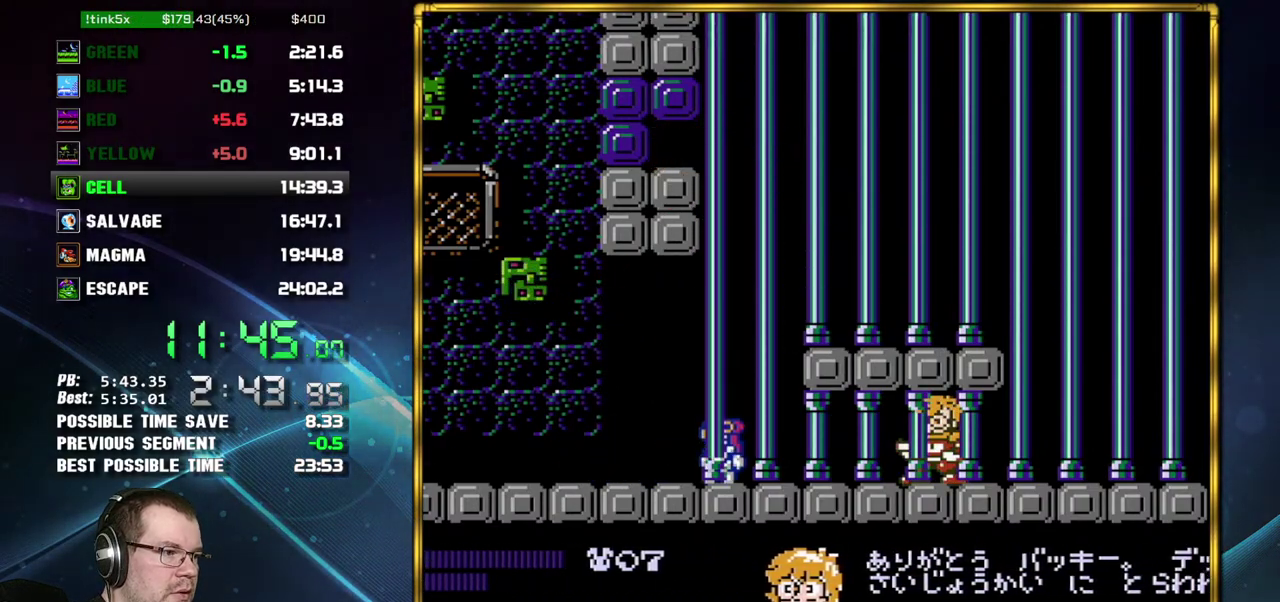
{"buttons": [], "events": [[50, "DPAD_RIGHT", "down"], [83, "A", "down"], [233, "A", "up"], [300, "DPAD_RIGHT", "up"]]}
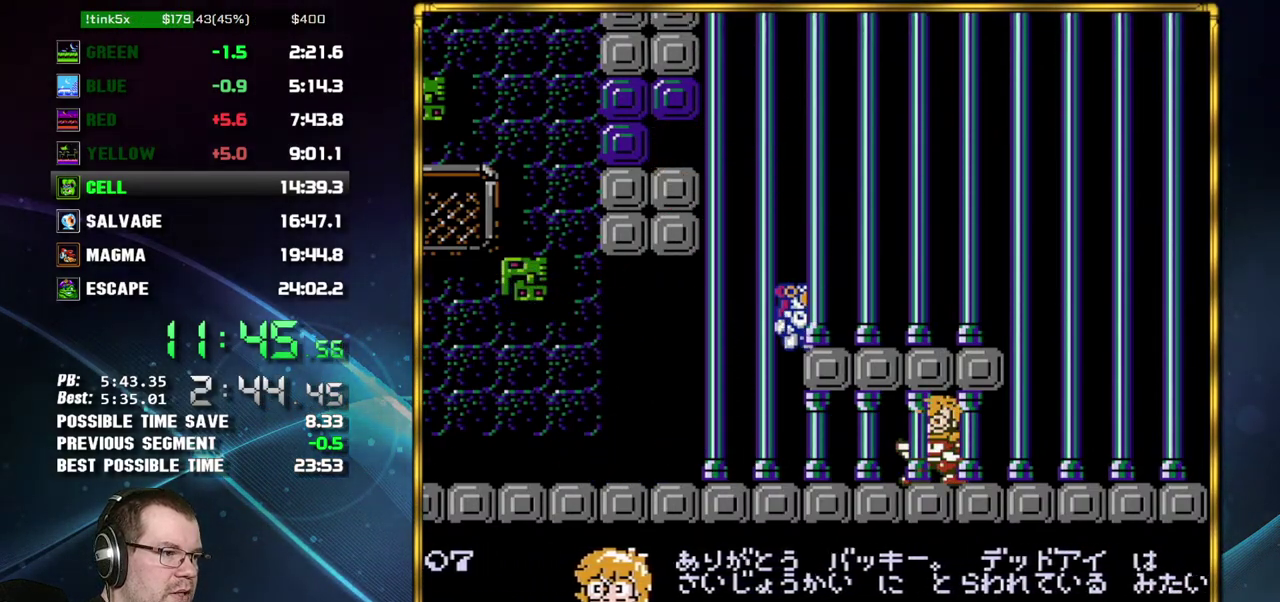
{"buttons": ["B"], "events": [[83, "A", "down"], [83, "DPAD_LEFT", "down"], [333, "B", "down"], [400, "B", "up"], [433, "A", "up"], [467, "B", "down"], [467, "DPAD_LEFT", "up"]]}
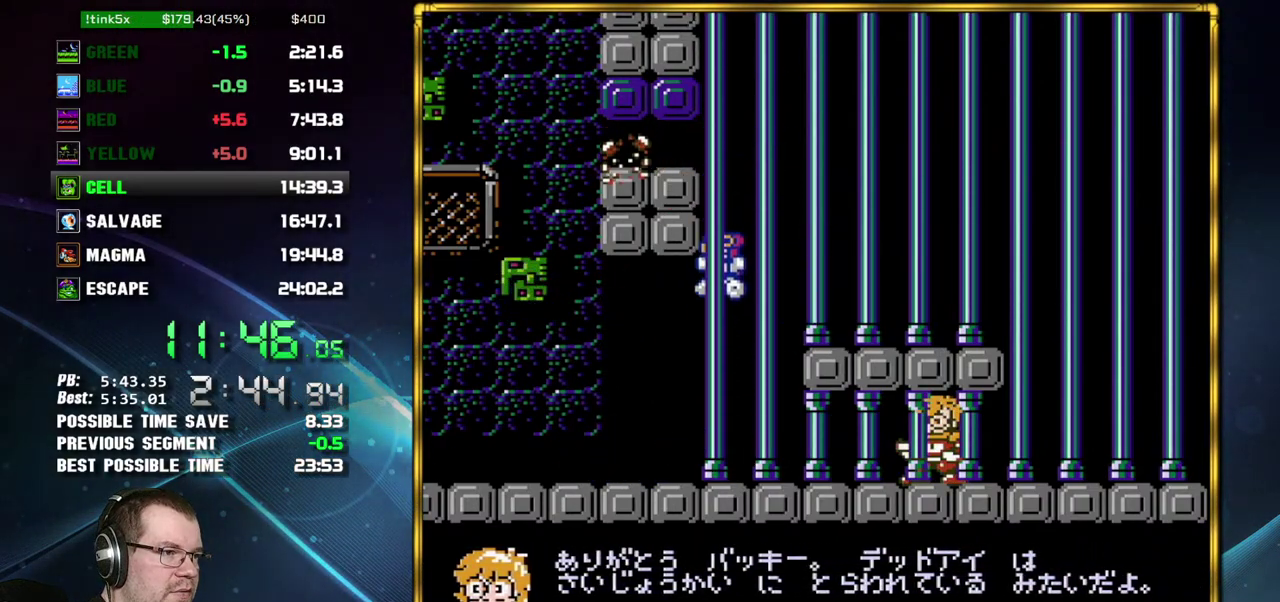
{"buttons": ["DPAD_RIGHT"], "events": [[17, "B", "up"], [233, "DPAD_RIGHT", "down"], [300, "A", "down"], [450, "A", "up"]]}
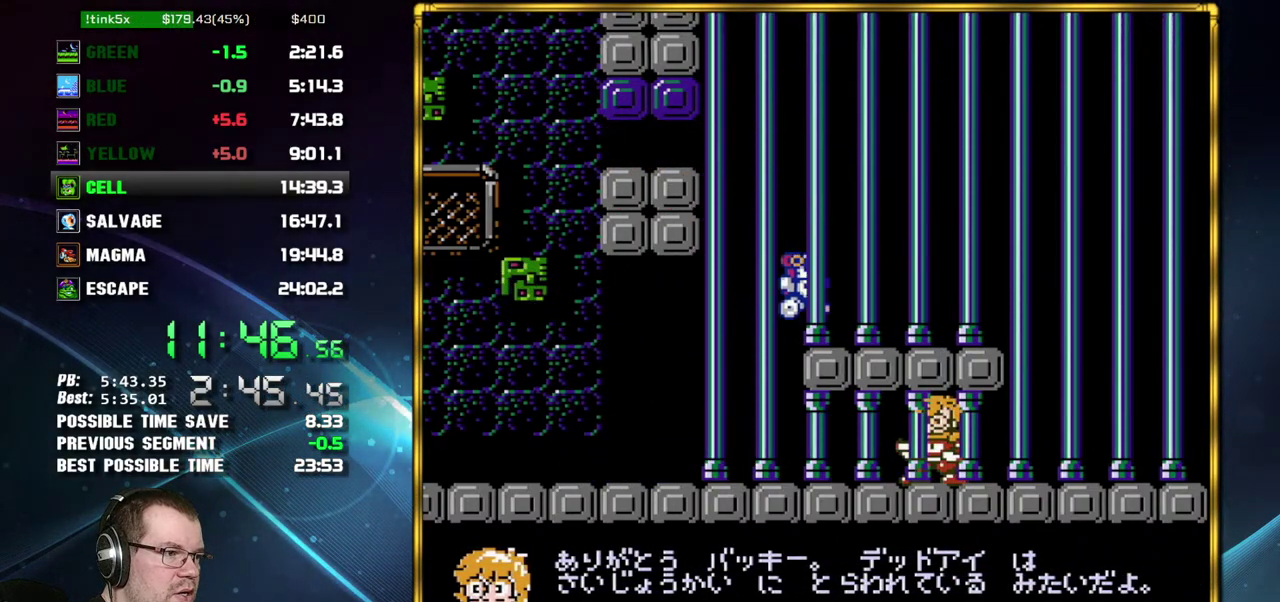
{"buttons": ["B"], "events": [[117, "B", "down"], [117, "DPAD_RIGHT", "up"], [183, "DPAD_LEFT", "down"], [267, "DPAD_LEFT", "up"]]}
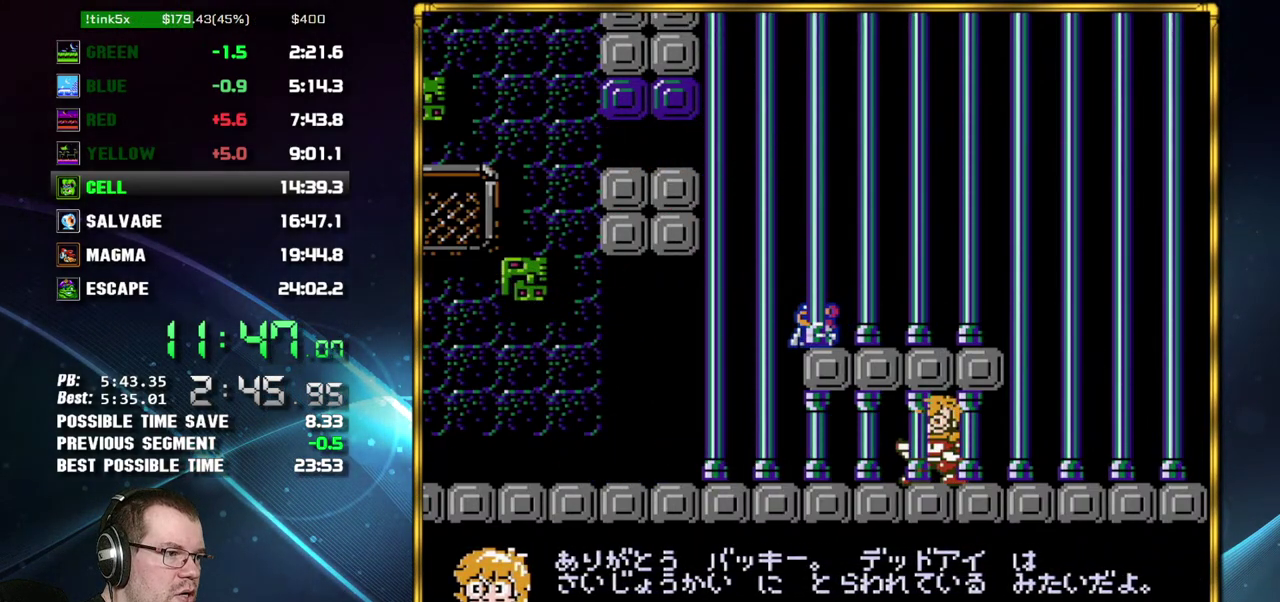
{"buttons": ["B"], "events": []}
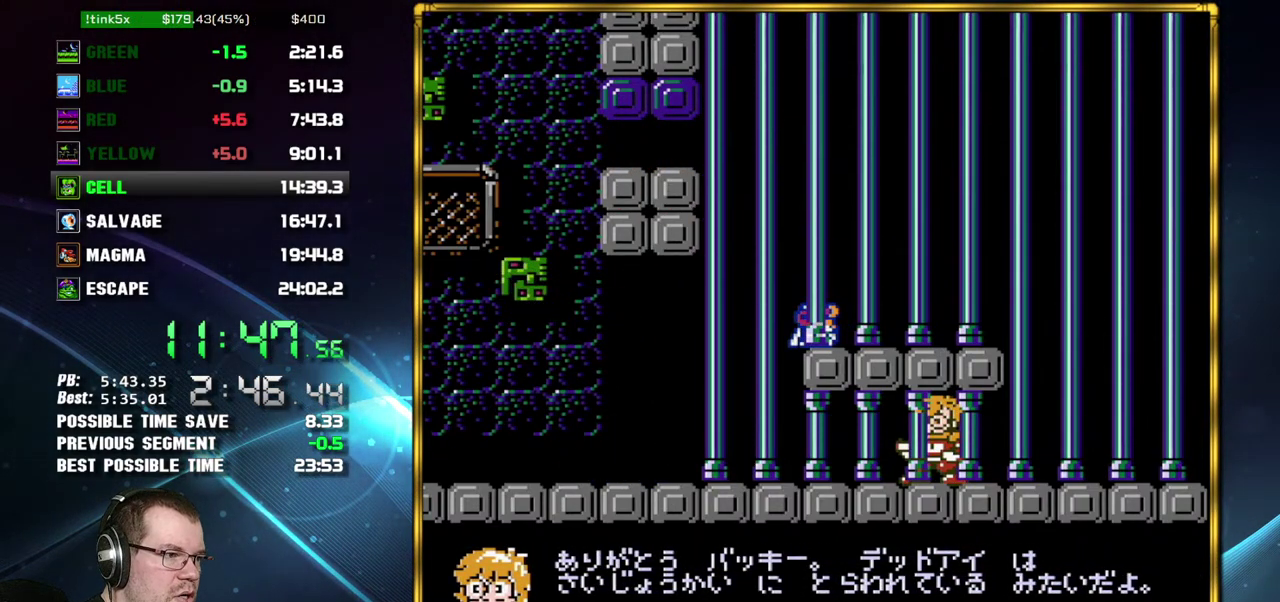
{"buttons": ["B"], "events": []}
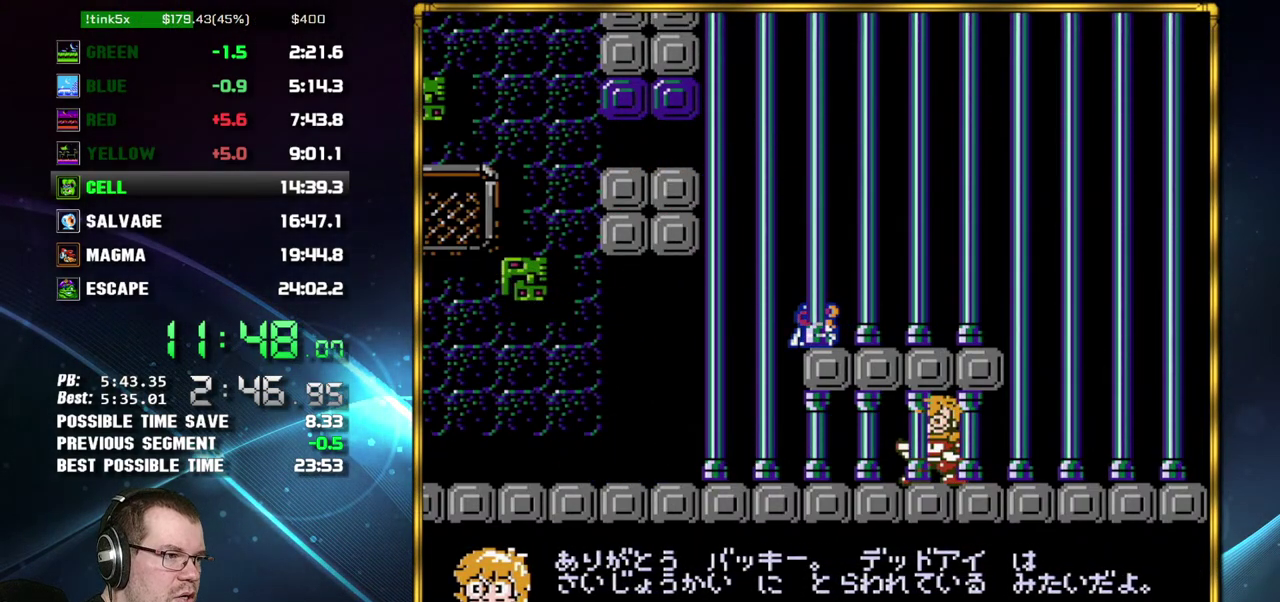
{"buttons": ["DPAD_LEFT"], "events": [[117, "DPAD_LEFT", "down"], [233, "B", "up"]]}
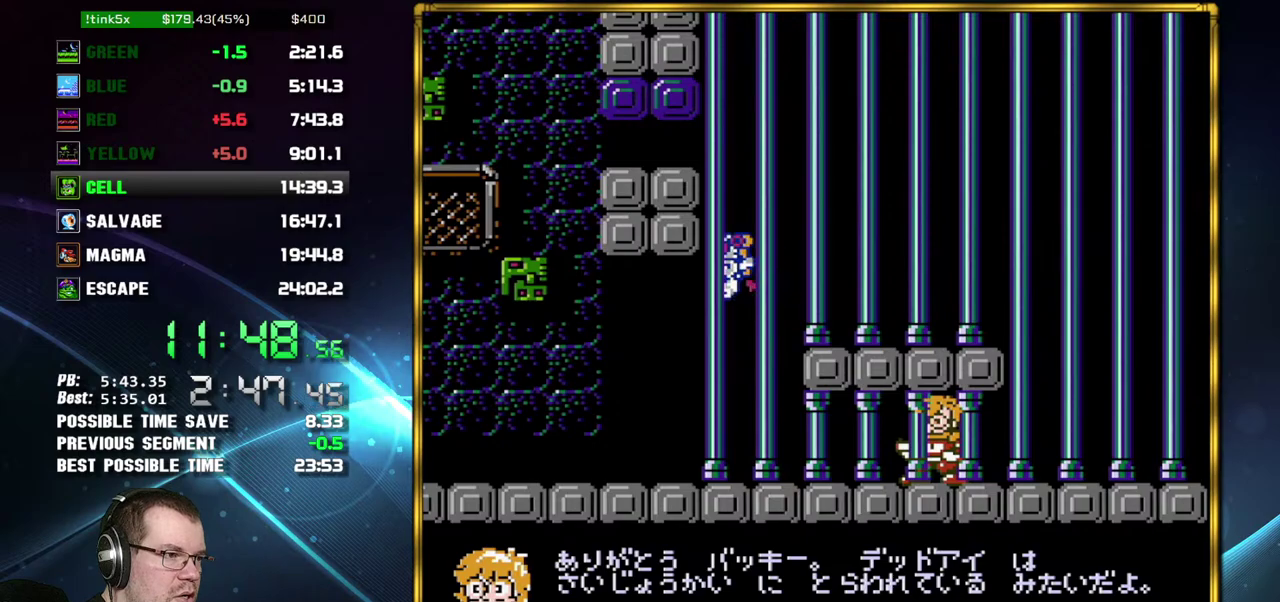
{"buttons": ["DPAD_LEFT"], "events": []}
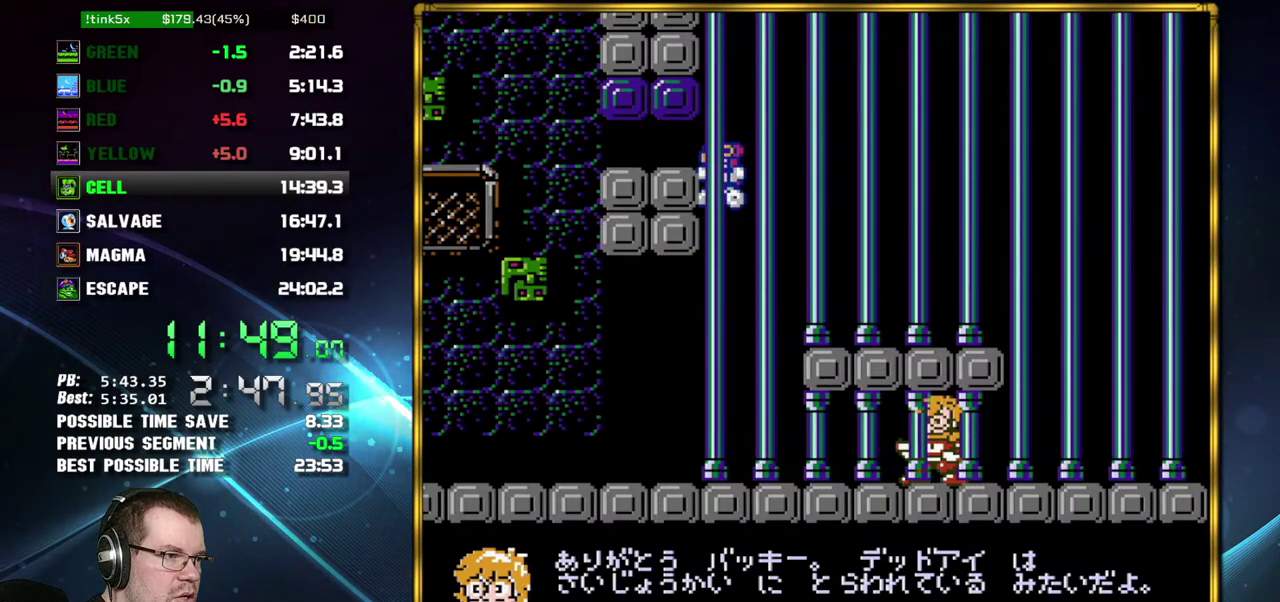
{"buttons": ["B", "DPAD_RIGHT"], "events": [[50, "B", "down"], [150, "B", "up"], [200, "B", "down"], [300, "B", "up"], [300, "DPAD_LEFT", "up"], [300, "DPAD_RIGHT", "down"], [483, "B", "down"]]}
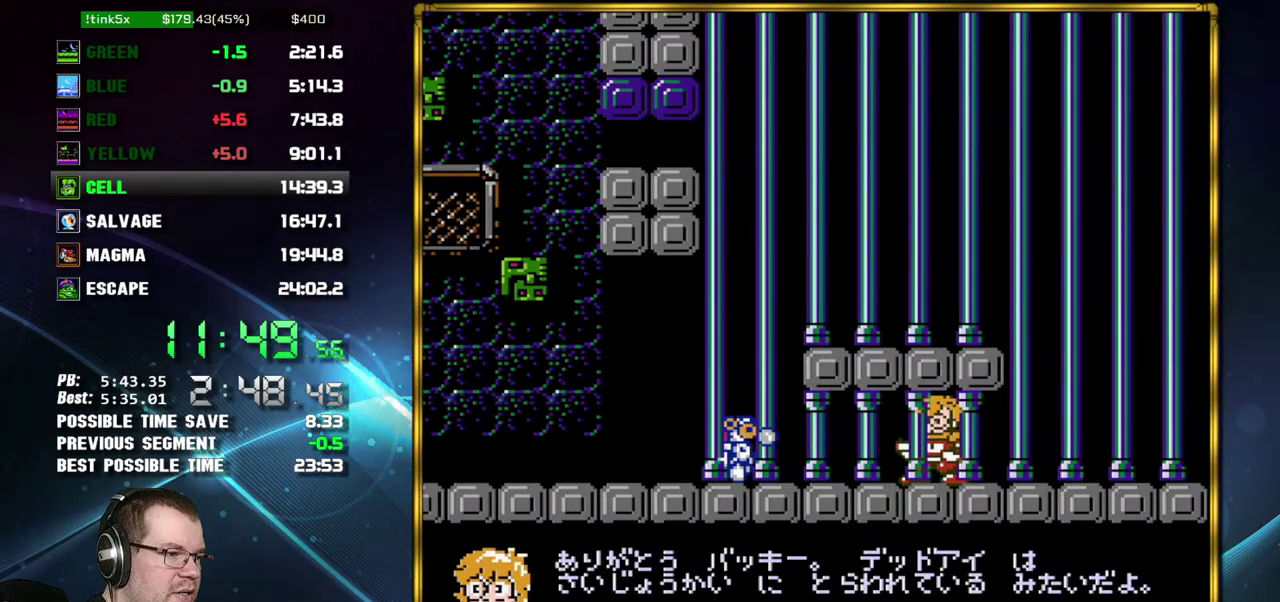
{"buttons": [], "events": [[50, "B", "up"], [183, "B", "down"], [267, "B", "up"], [433, "DPAD_RIGHT", "up"]]}
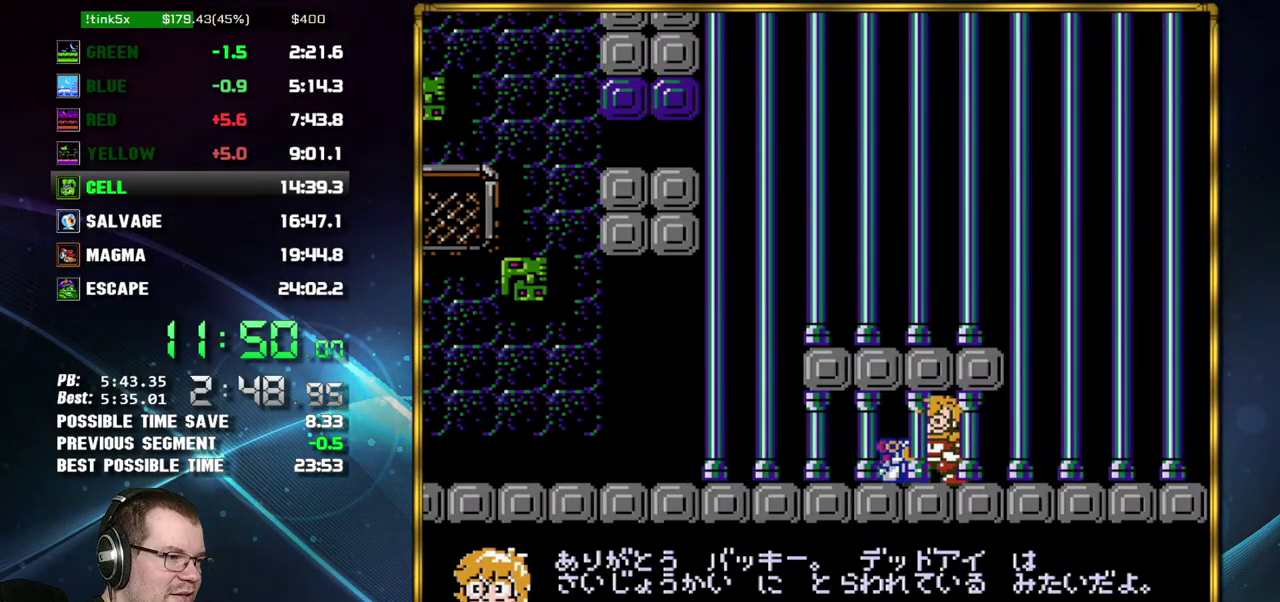
{"buttons": [], "events": [[117, "DPAD_DOWN", "down"], [183, "DPAD_DOWN", "up"]]}
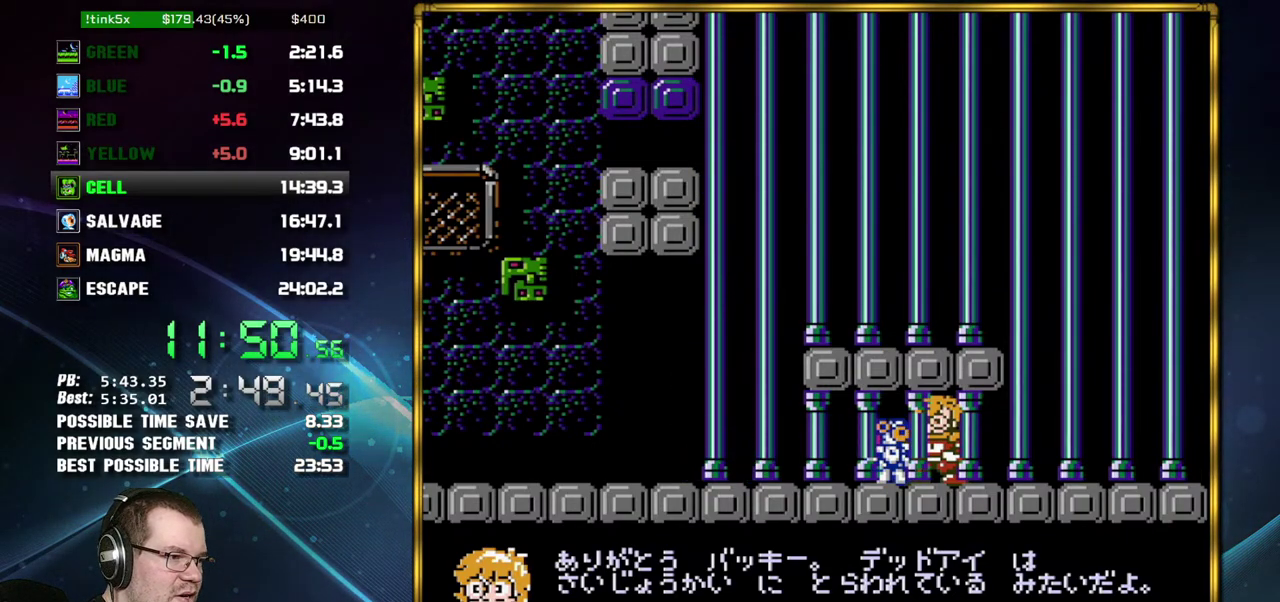
{"buttons": ["DPAD_RIGHT"], "events": [[267, "DPAD_RIGHT", "down"]]}
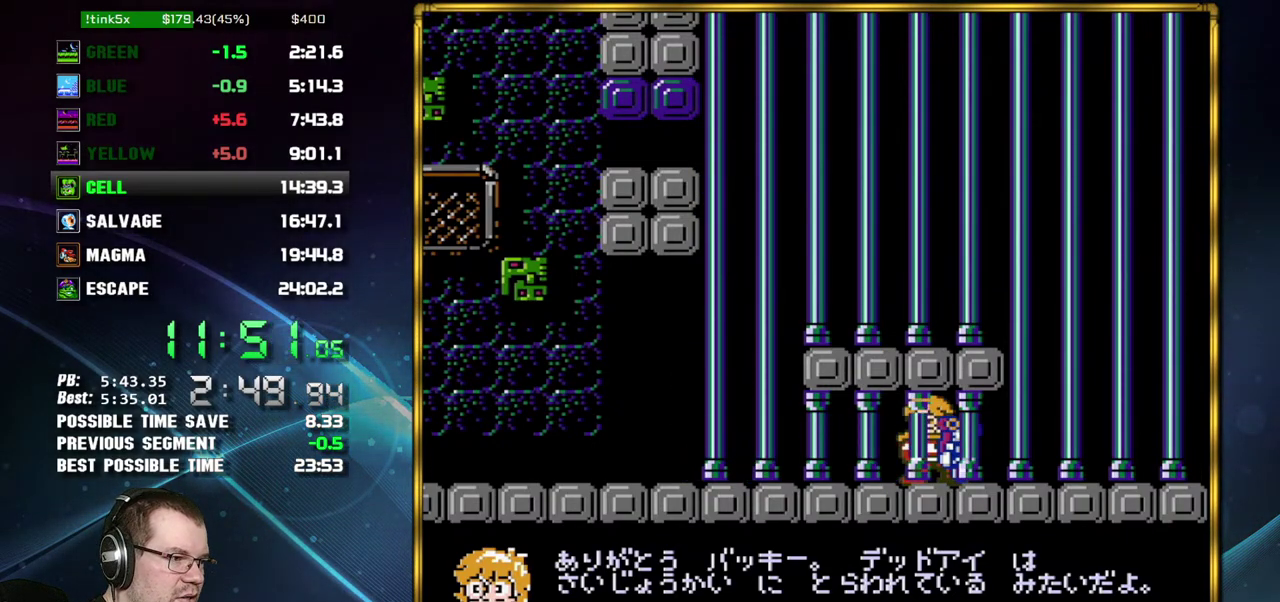
{"buttons": ["DPAD_DOWN"], "events": [[83, "DPAD_RIGHT", "up"], [150, "DPAD_LEFT", "down"], [233, "DPAD_LEFT", "up"], [333, "DPAD_DOWN", "down"]]}
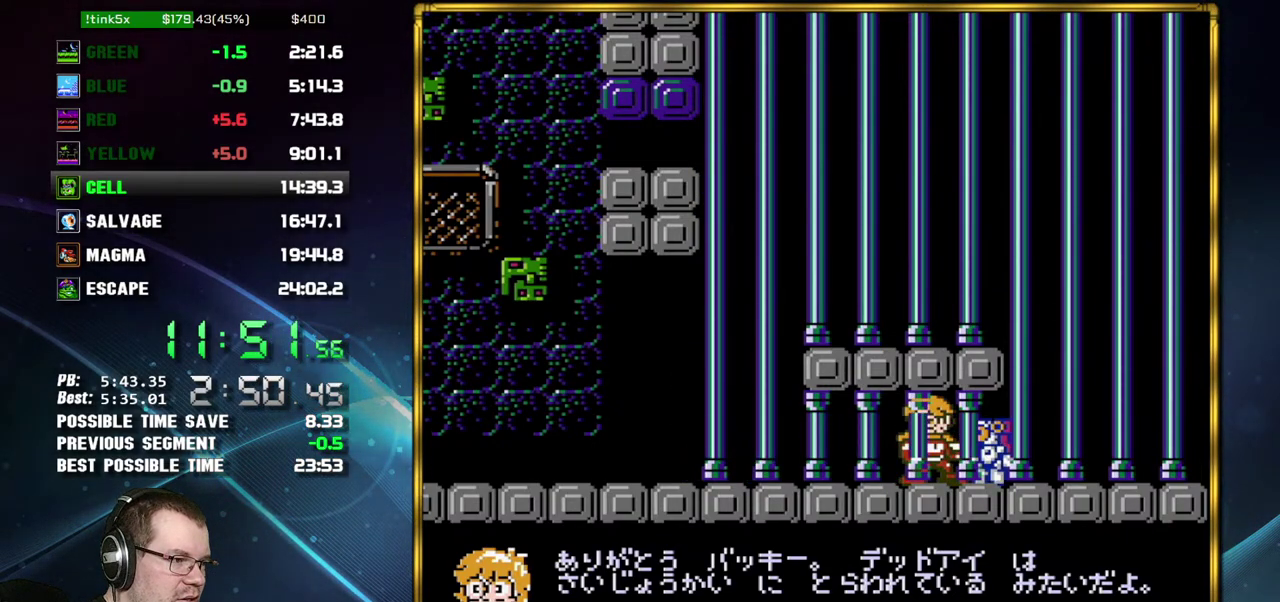
{"buttons": ["DPAD_RIGHT"], "events": [[17, "DPAD_DOWN", "up"], [83, "DPAD_LEFT", "down"], [367, "DPAD_LEFT", "up"], [400, "DPAD_RIGHT", "down"]]}
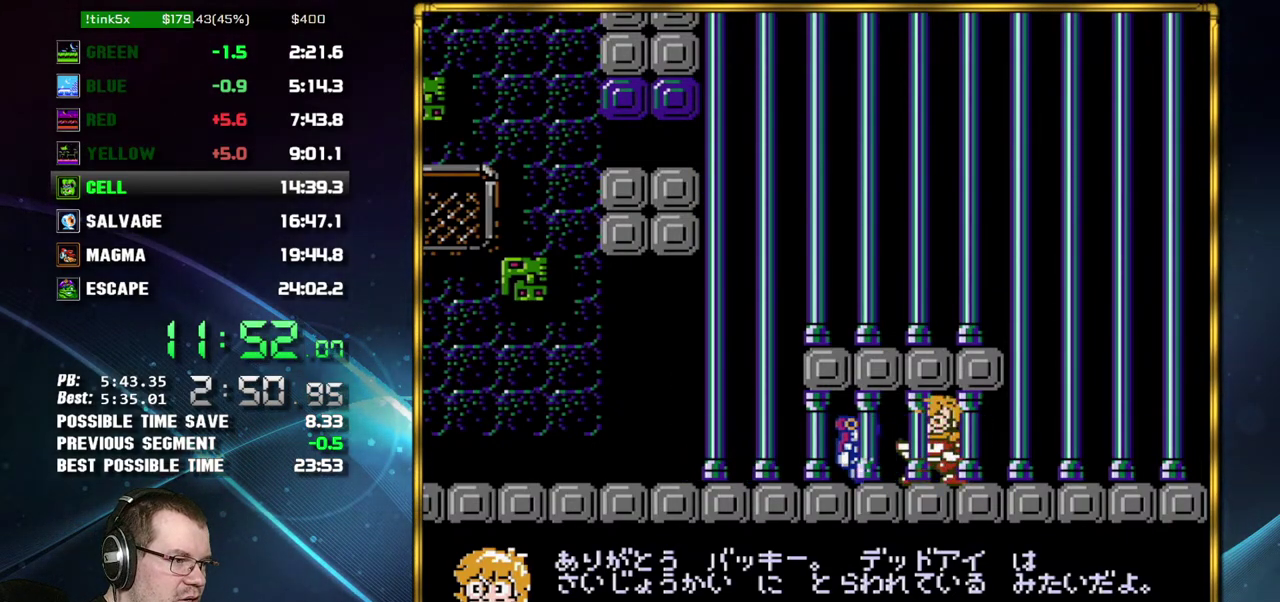
{"buttons": [], "events": [[50, "DPAD_RIGHT", "up"], [300, "DPAD_RIGHT", "down"], [450, "DPAD_RIGHT", "up"]]}
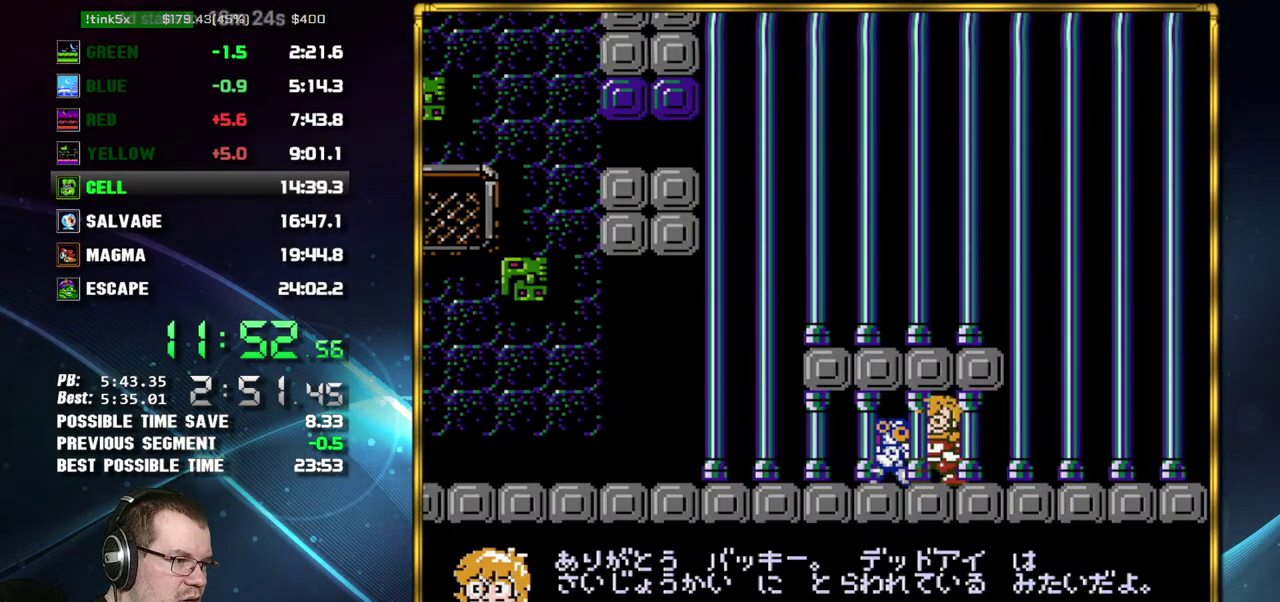
{"buttons": ["DPAD_RIGHT"], "events": [[200, "DPAD_DOWN", "down"], [267, "DPAD_DOWN", "up"], [333, "DPAD_DOWN", "down"], [433, "DPAD_DOWN", "up"], [483, "DPAD_RIGHT", "down"]]}
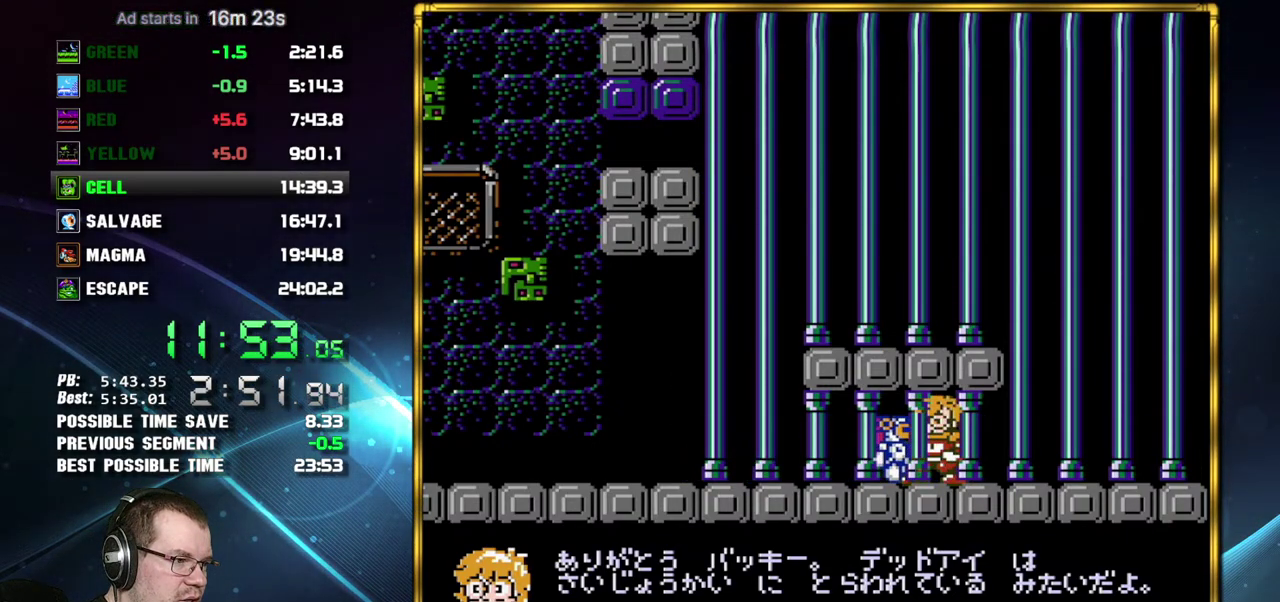
{"buttons": [], "events": [[300, "DPAD_RIGHT", "up"], [367, "DPAD_LEFT", "down"], [483, "DPAD_LEFT", "up"]]}
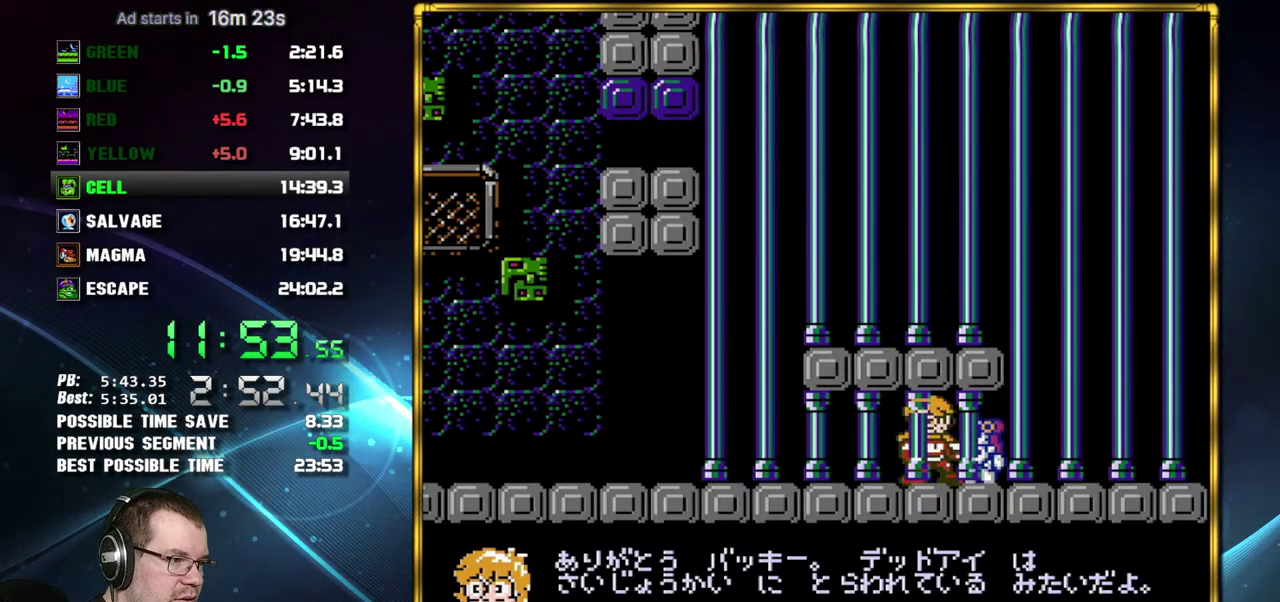
{"buttons": [], "events": [[83, "DPAD_DOWN", "down"], [150, "DPAD_DOWN", "up"], [200, "DPAD_DOWN", "down"], [267, "DPAD_DOWN", "up"], [367, "B", "down"], [450, "B", "up"]]}
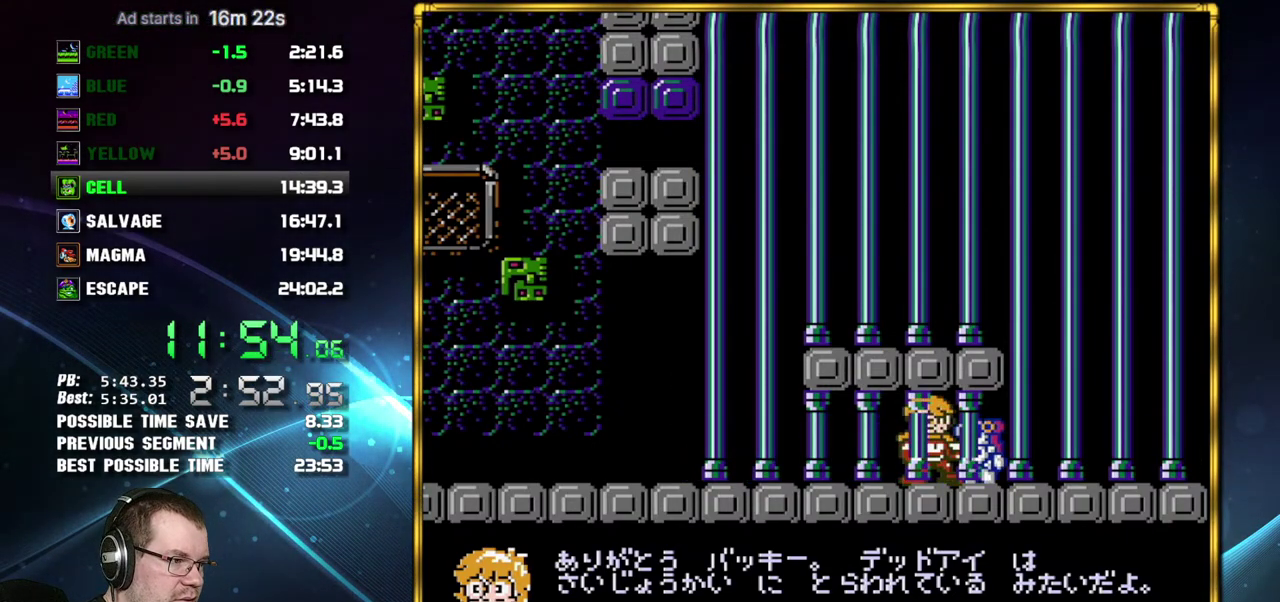
{"buttons": ["DPAD_RIGHT"], "events": [[17, "B", "down"], [83, "B", "up"], [150, "B", "down"], [200, "DPAD_LEFT", "down"], [233, "B", "up"], [400, "DPAD_LEFT", "up"], [467, "DPAD_RIGHT", "down"]]}
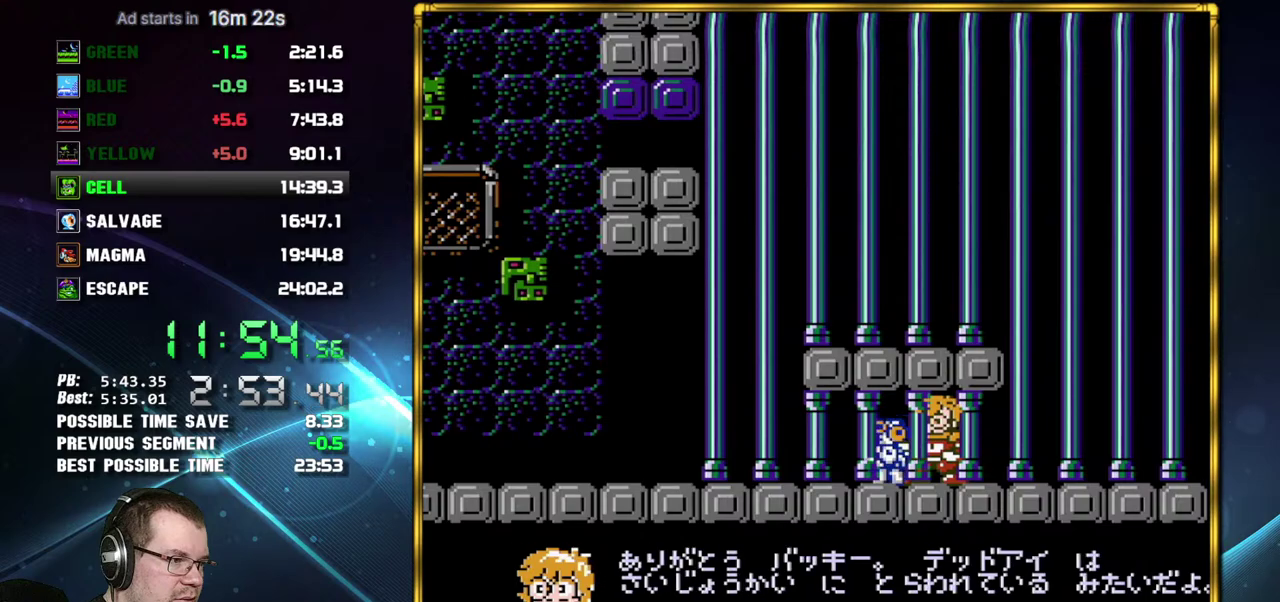
{"buttons": [], "events": [[17, "DPAD_RIGHT", "up"], [233, "DPAD_DOWN", "down"], [333, "DPAD_DOWN", "up"], [400, "DPAD_DOWN", "down"], [467, "DPAD_DOWN", "up"]]}
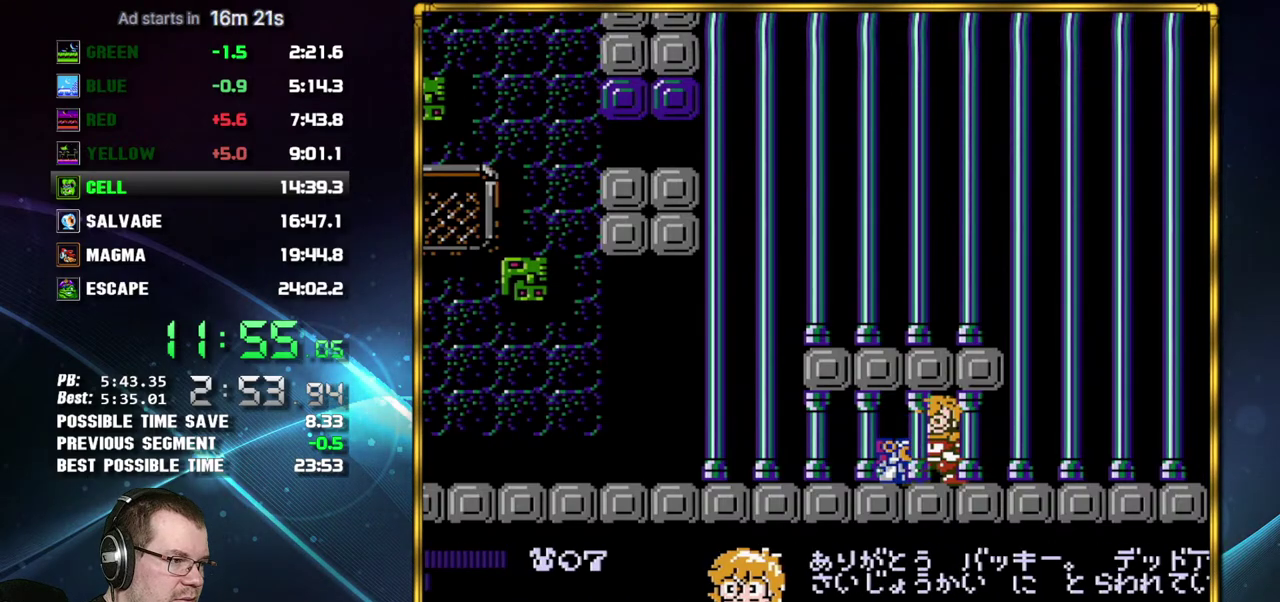
{"buttons": ["DPAD_RIGHT"], "events": [[150, "DPAD_RIGHT", "down"], [233, "B", "down"], [400, "B", "up"]]}
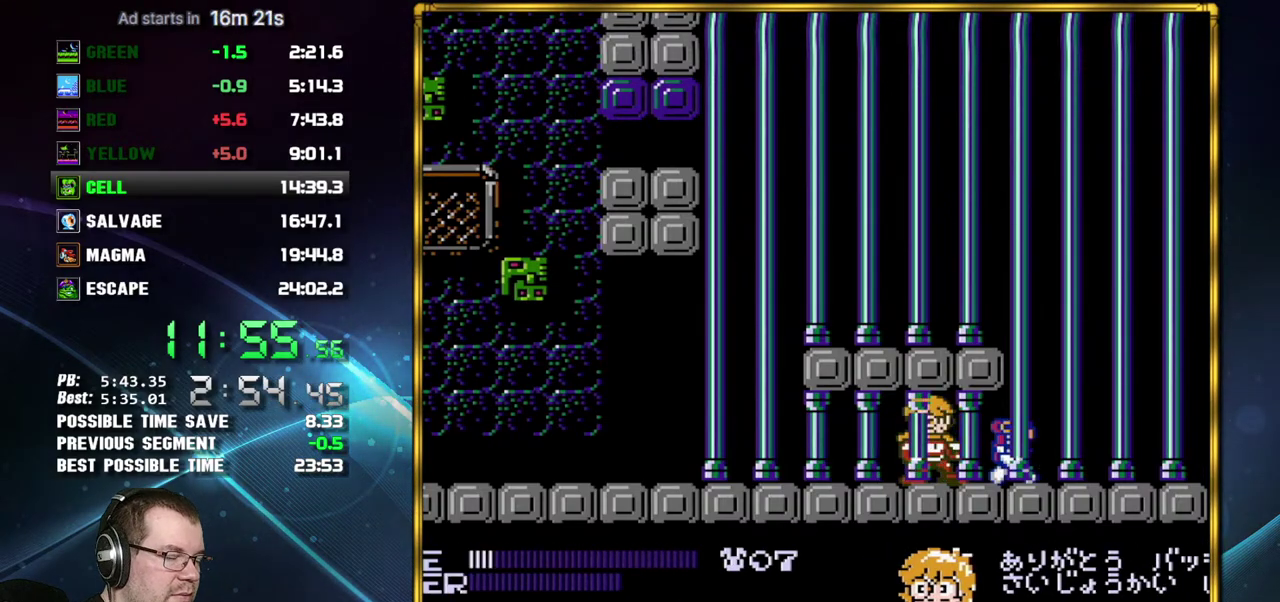
{"buttons": ["DPAD_RIGHT"], "events": []}
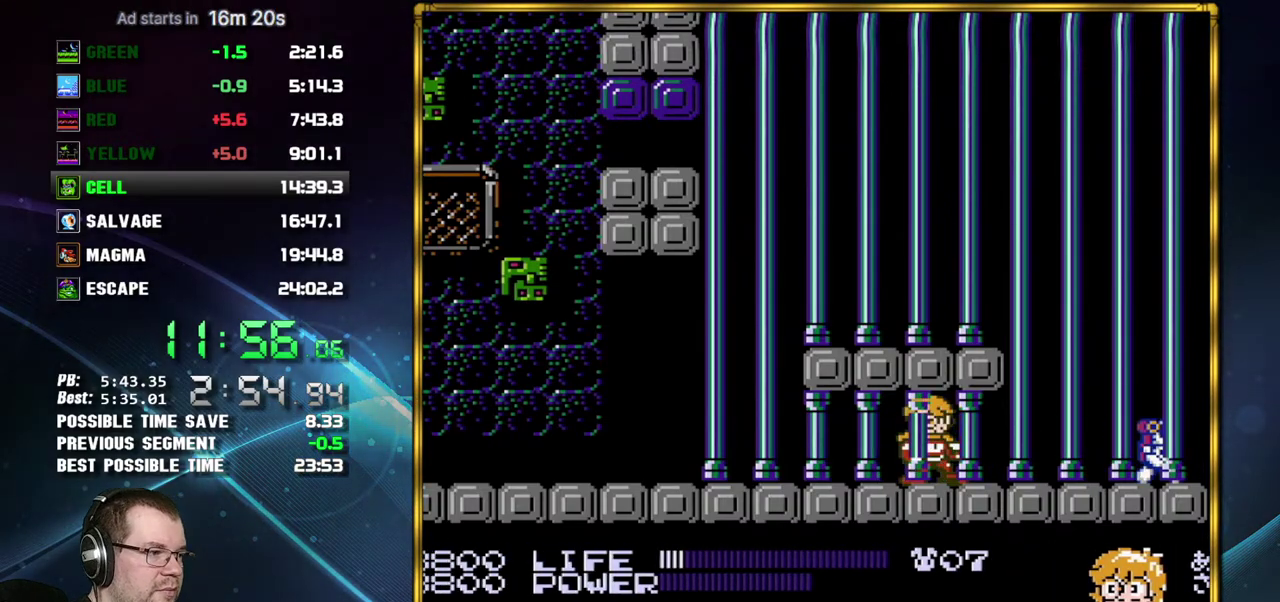
{"buttons": ["B", "DPAD_RIGHT"], "events": [[450, "B", "down"]]}
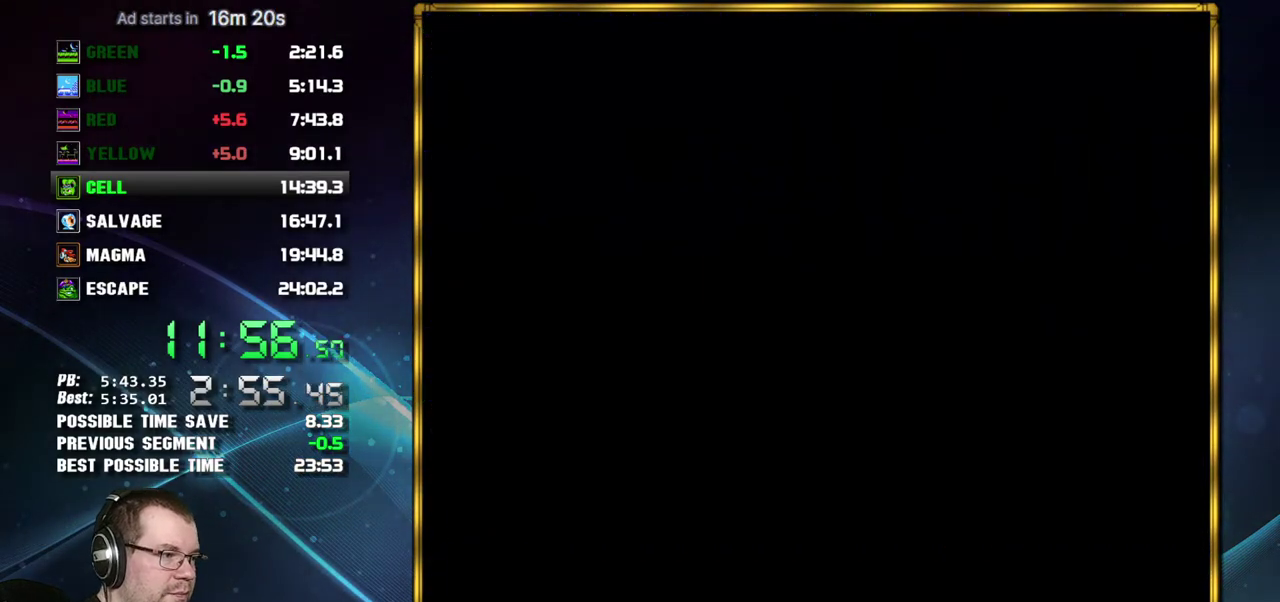
{"buttons": ["B", "DPAD_LEFT"], "events": [[183, "B", "up"], [333, "DPAD_RIGHT", "up"], [367, "DPAD_LEFT", "down"], [483, "B", "down"]]}
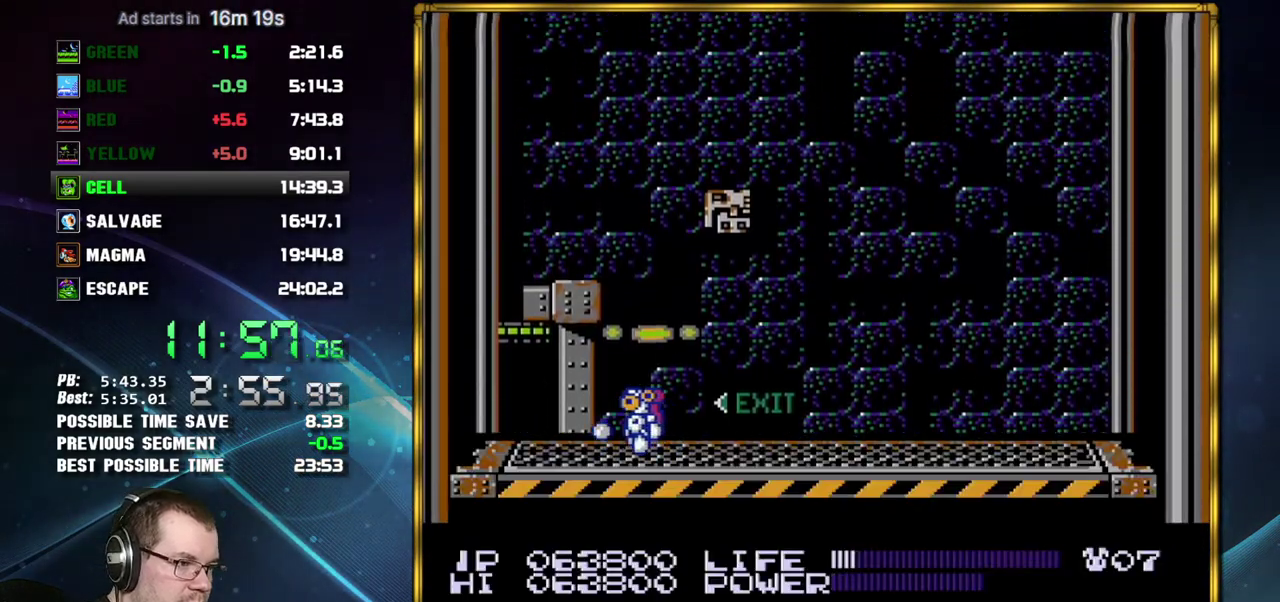
{"buttons": ["DPAD_LEFT"], "events": [[50, "B", "up"], [117, "B", "down"], [183, "B", "up"], [267, "B", "down"], [333, "B", "up"], [400, "B", "down"], [467, "B", "up"]]}
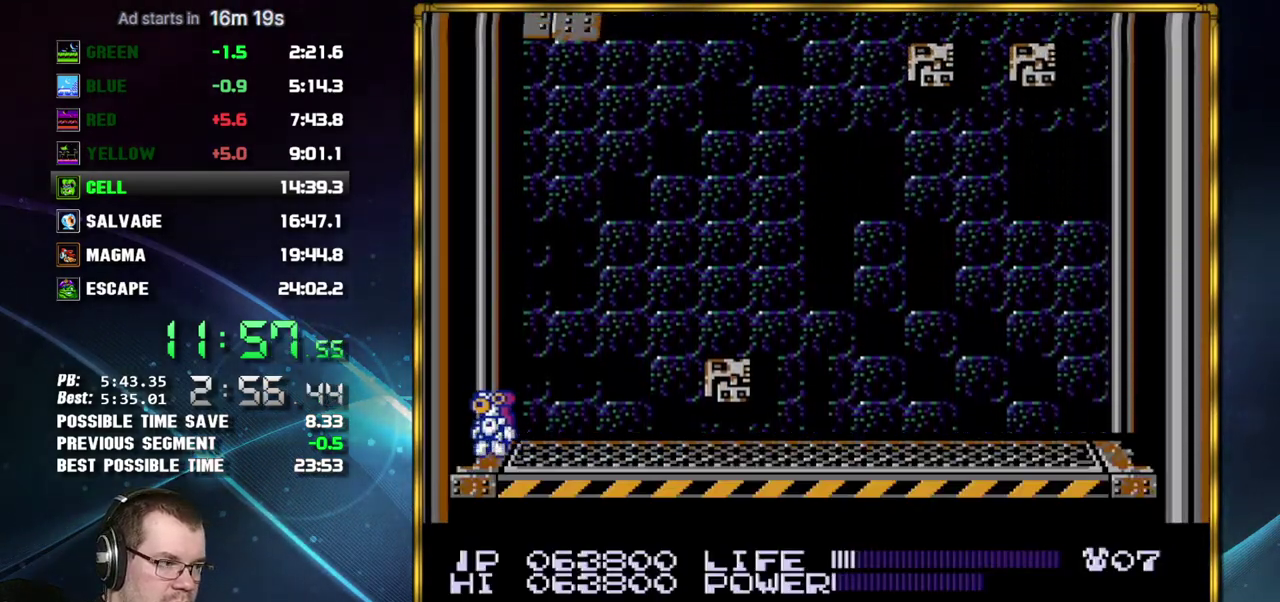
{"buttons": ["DPAD_LEFT"], "events": [[50, "B", "down"], [117, "B", "up"], [183, "B", "down"], [233, "B", "up"], [333, "B", "down"], [400, "B", "up"]]}
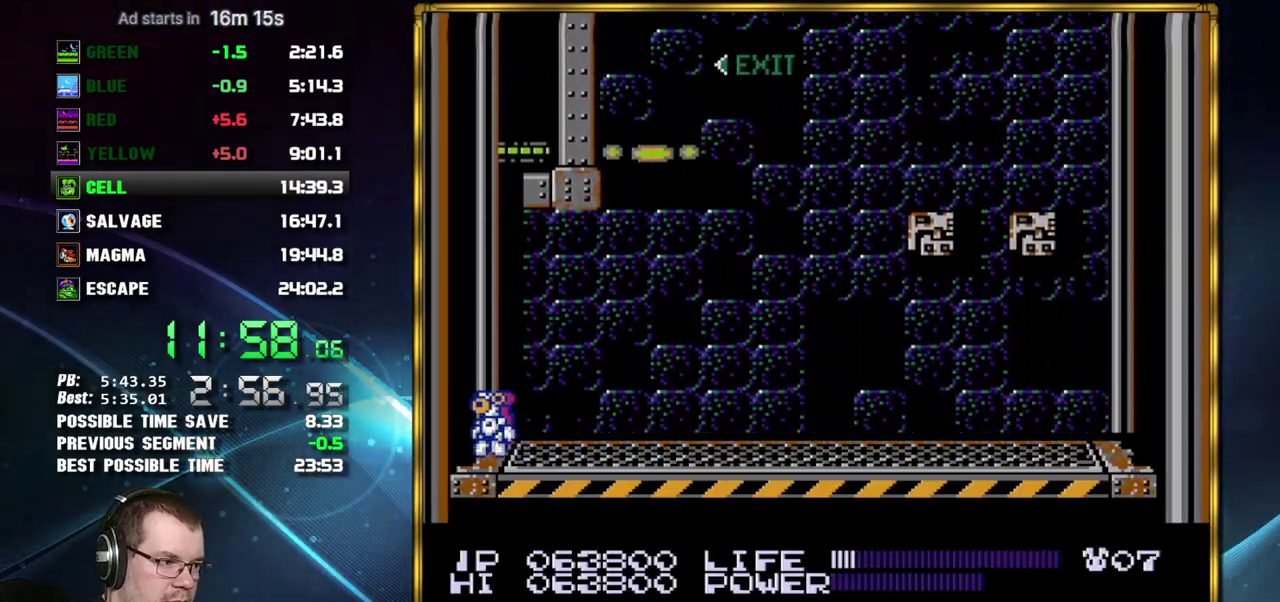
{"buttons": ["DPAD_LEFT"], "events": []}
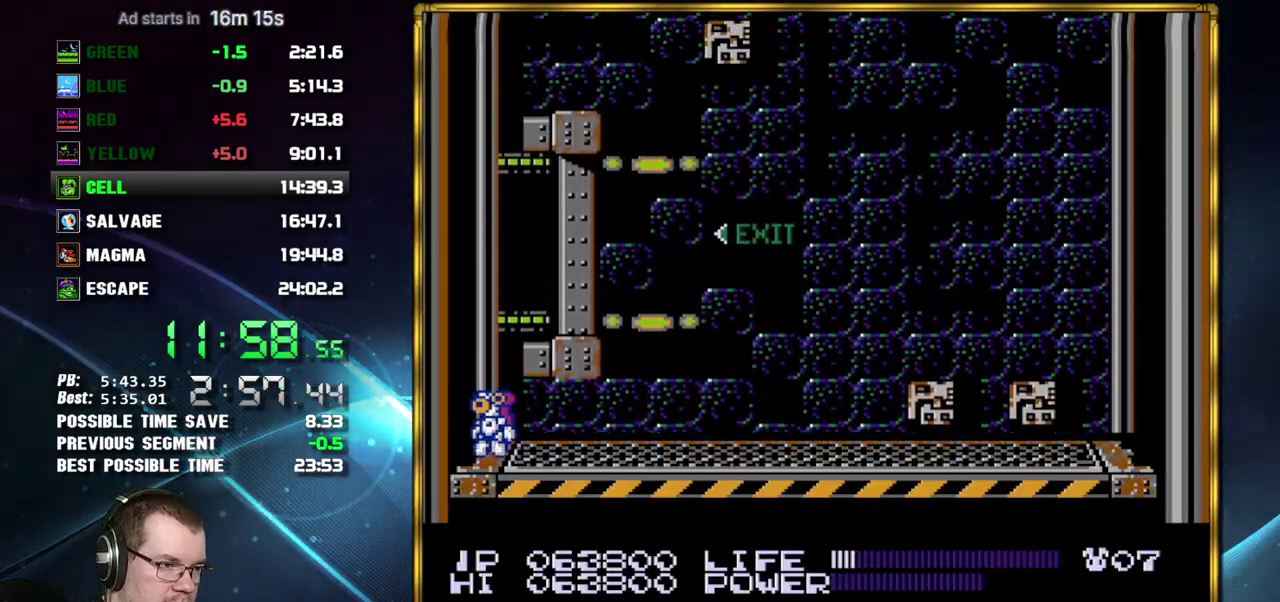
{"buttons": ["DPAD_LEFT"], "events": []}
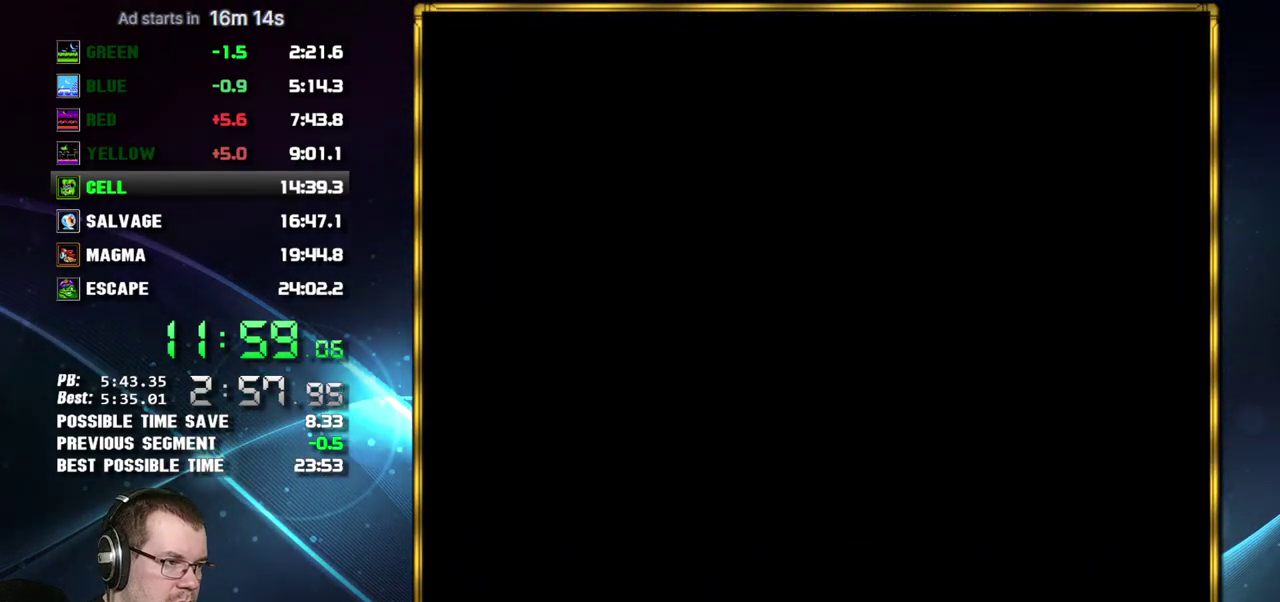
{"buttons": ["DPAD_LEFT"], "events": []}
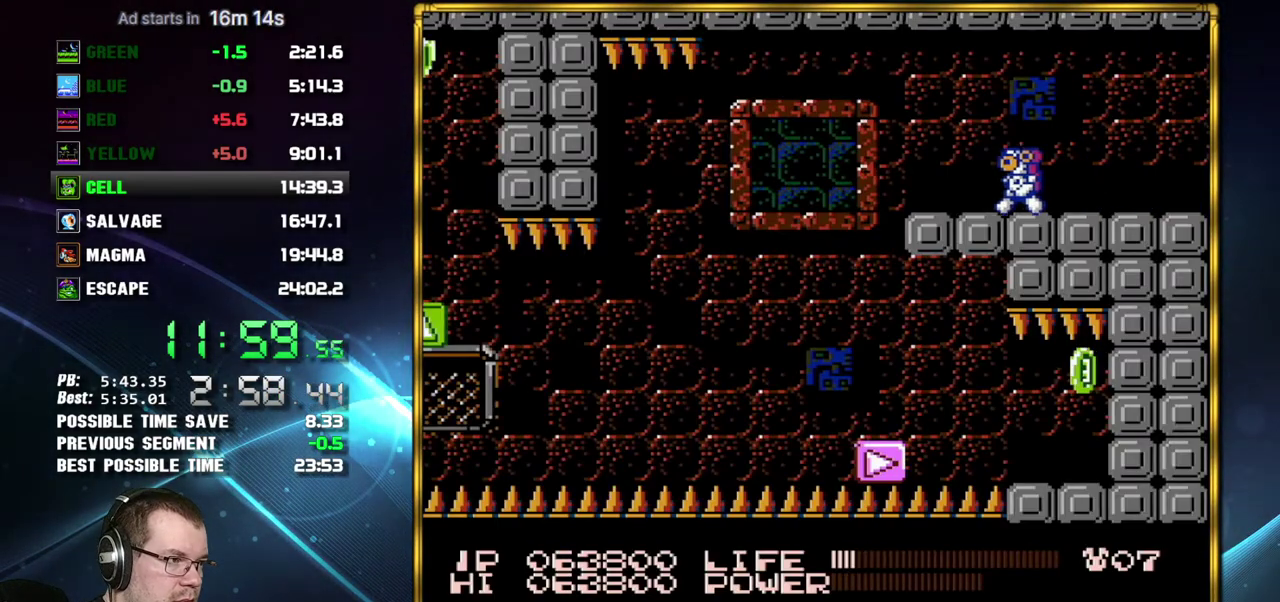
{"buttons": ["DPAD_LEFT"], "events": [[83, "DPAD_LEFT", "up"], [450, "DPAD_LEFT", "down"]]}